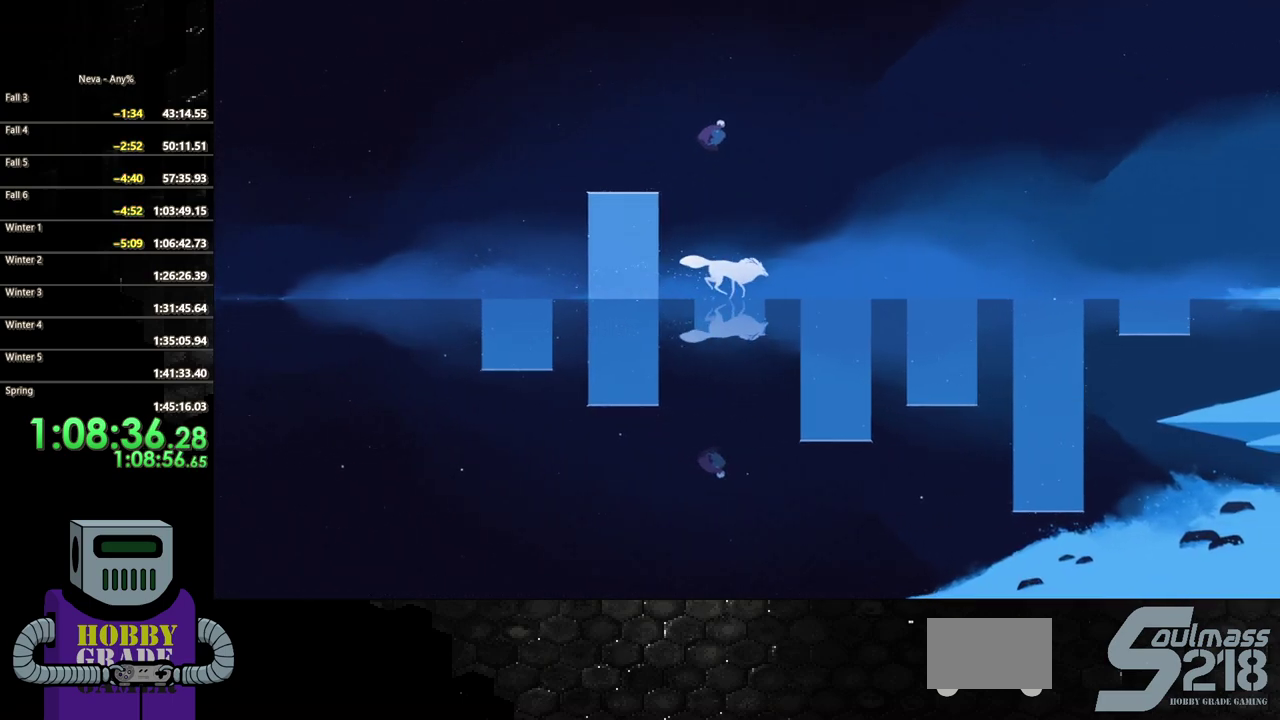
Gameplay with a controller (PlayStation layout); each line is a JSON object with the inputs held at the frame after it. "events" lists button and stick changes between this image and that frame as [ms after this image, input, new state], when the widget could be followed in between. Not read: L3 R3 left_stick right_stick.
{"buttons": ["DPAD_RIGHT"], "events": [[150, "CIRCLE", "up"], [350, "CROSS", "down"], [467, "CROSS", "up"], [483, "DPAD_DOWN", "up"]]}
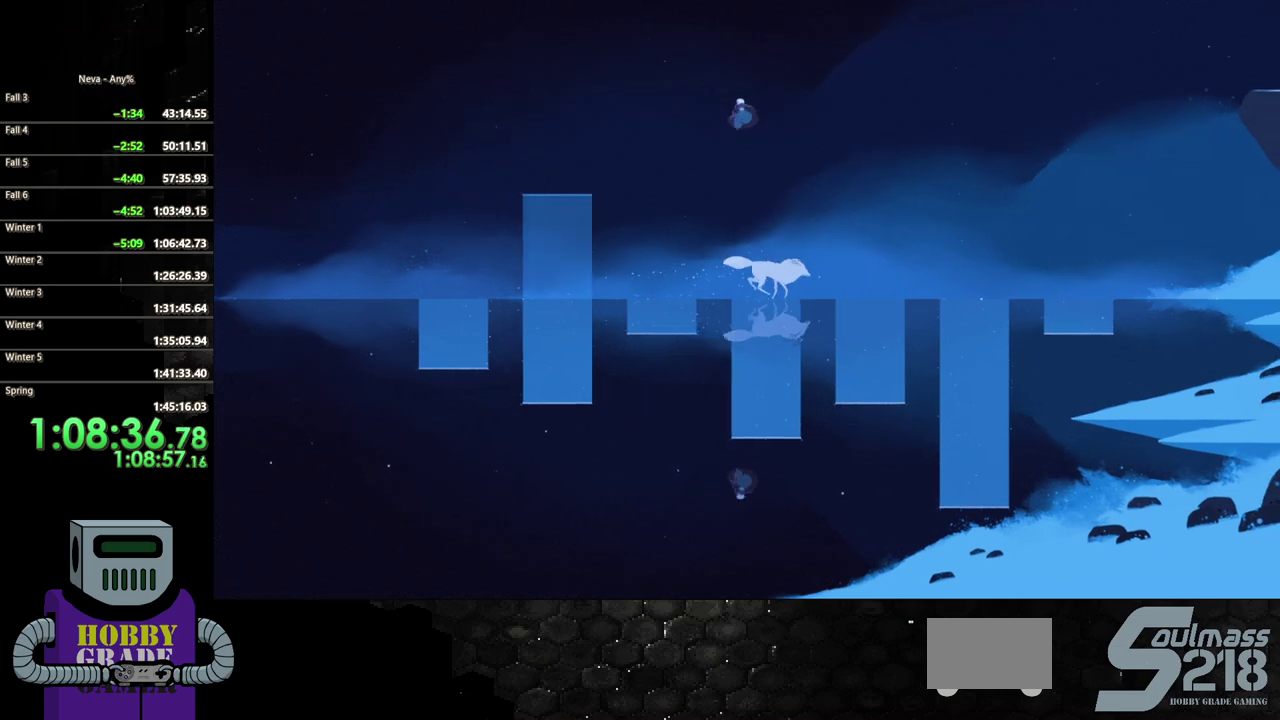
{"buttons": ["DPAD_RIGHT"], "events": [[67, "DPAD_RIGHT", "up"], [500, "DPAD_RIGHT", "down"]]}
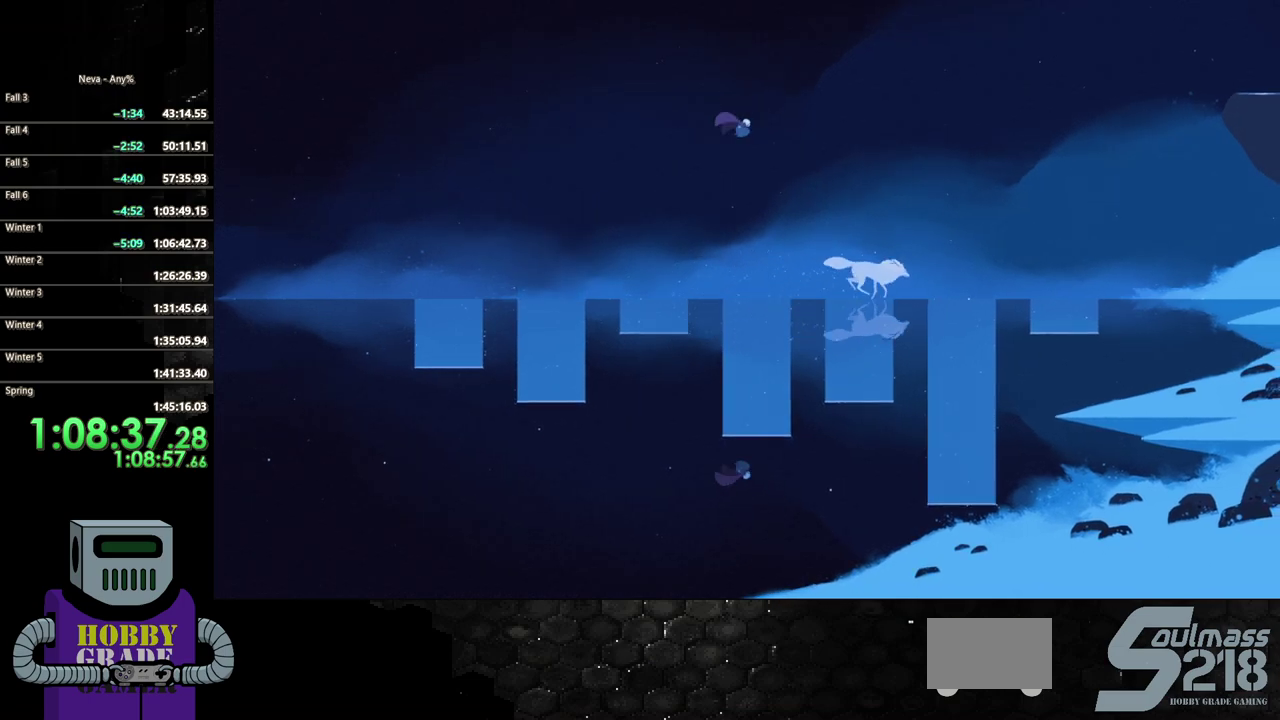
{"buttons": ["DPAD_RIGHT"], "events": []}
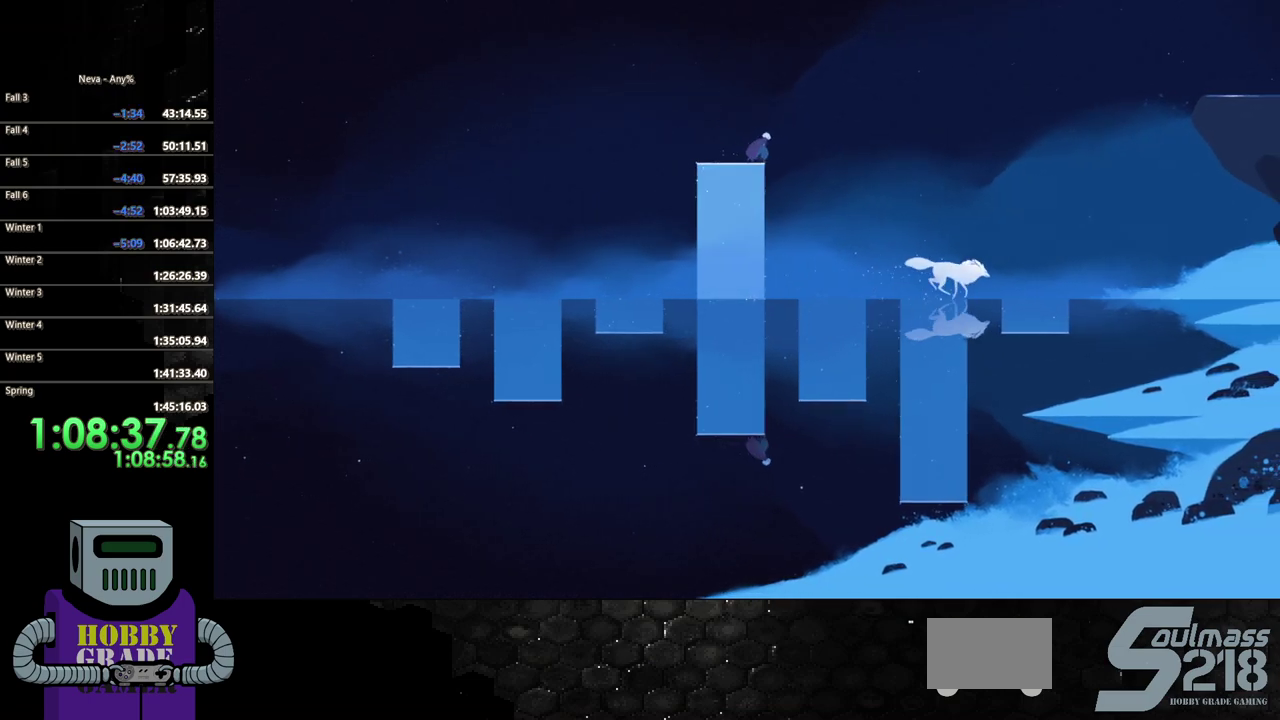
{"buttons": ["CIRCLE", "DPAD_DOWN", "DPAD_RIGHT"], "events": [[17, "CROSS", "down"], [150, "DPAD_DOWN", "down"], [267, "CROSS", "up"], [383, "CIRCLE", "down"]]}
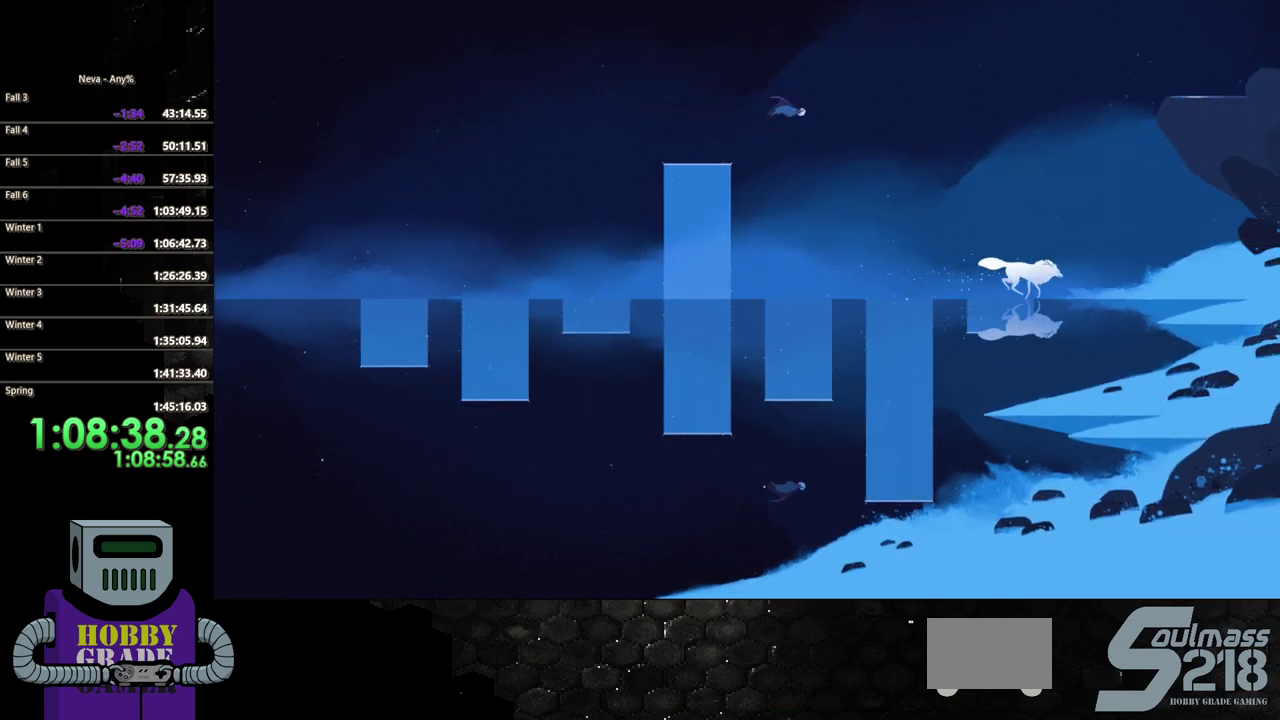
{"buttons": ["CROSS", "DPAD_DOWN", "DPAD_RIGHT"], "events": [[83, "CIRCLE", "up"], [150, "CROSS", "down"]]}
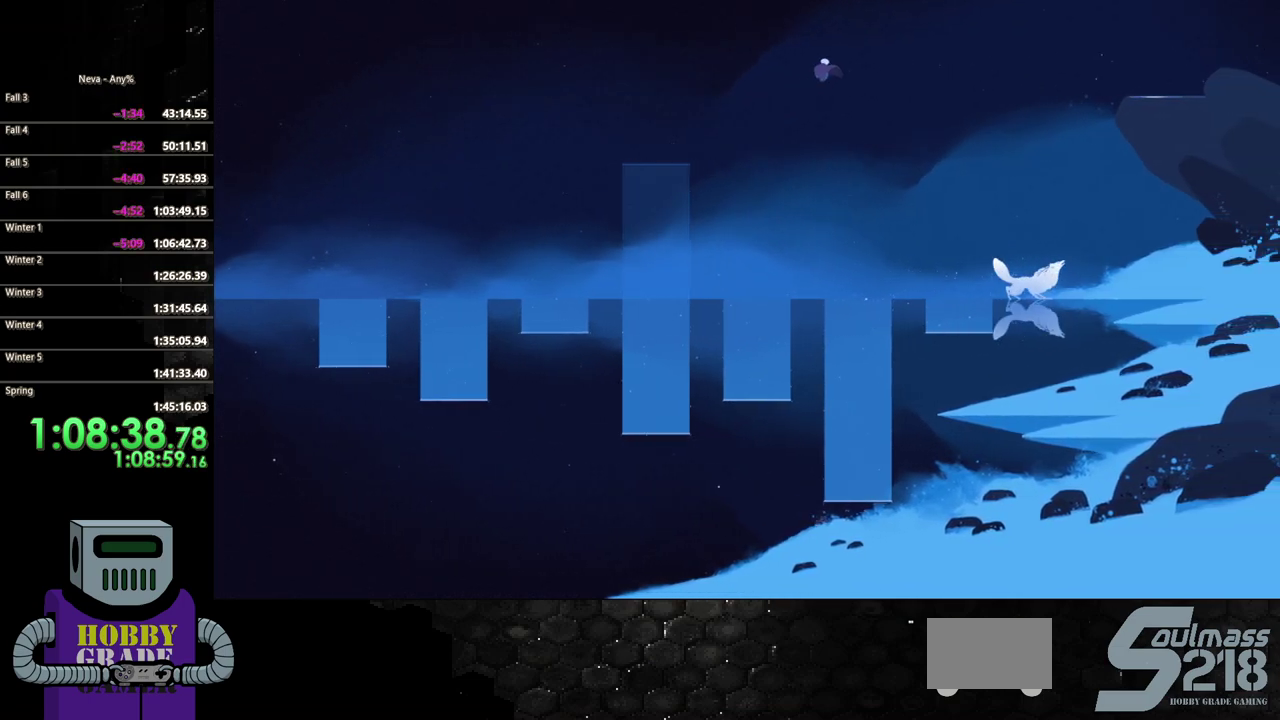
{"buttons": ["DPAD_RIGHT"], "events": [[50, "CROSS", "up"], [200, "DPAD_DOWN", "up"], [283, "DPAD_RIGHT", "up"], [467, "DPAD_RIGHT", "down"]]}
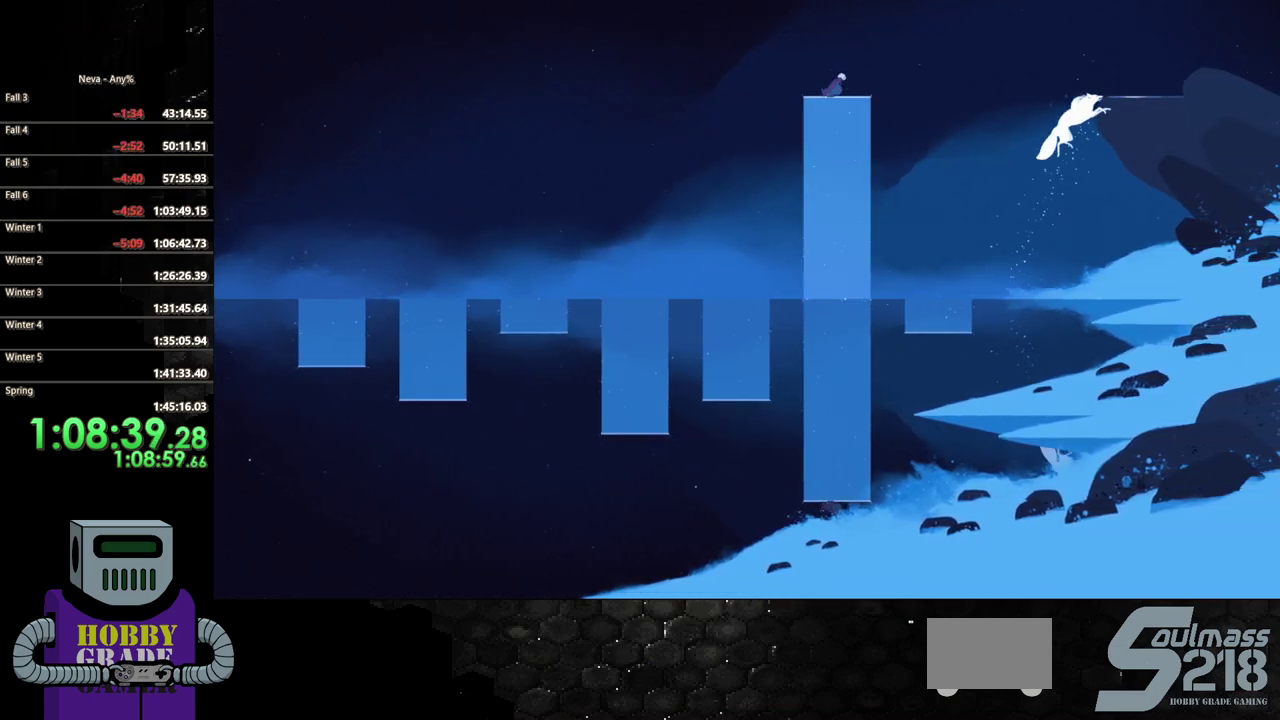
{"buttons": ["CROSS", "DPAD_DOWN", "DPAD_RIGHT"], "events": [[50, "DPAD_DOWN", "down"], [217, "CROSS", "down"]]}
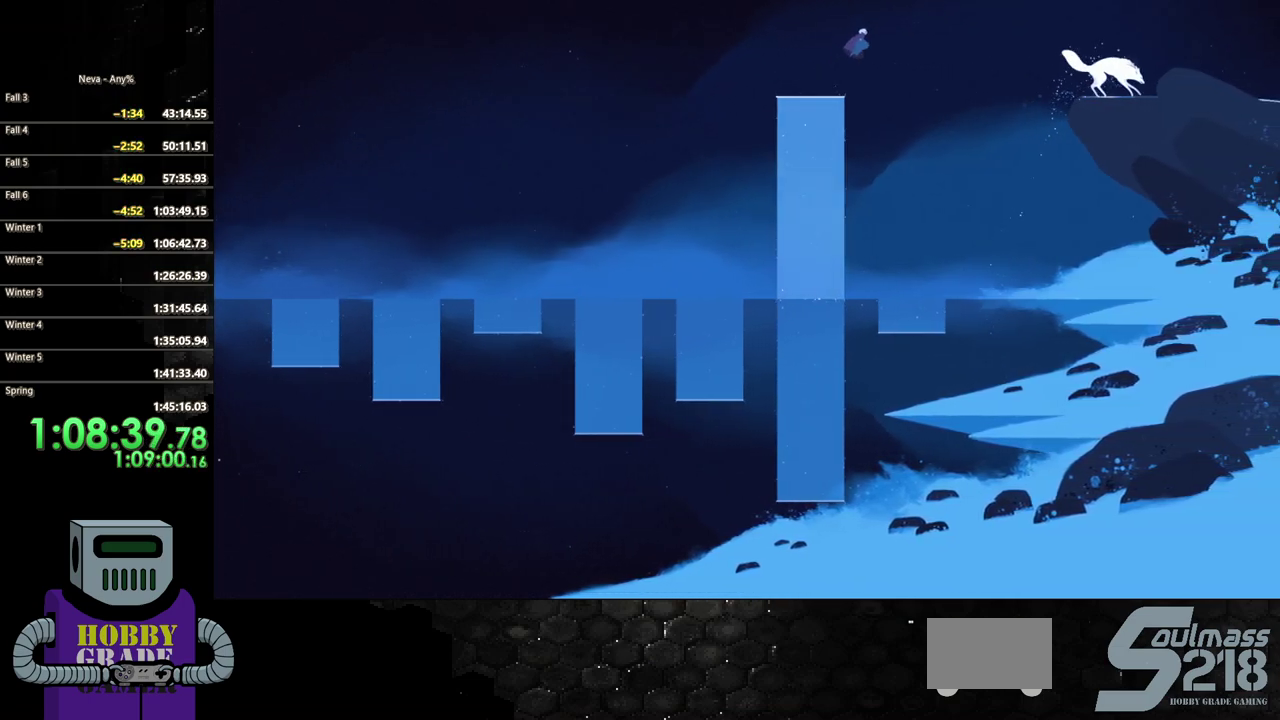
{"buttons": ["CIRCLE", "DPAD_DOWN", "DPAD_RIGHT"], "events": [[83, "CROSS", "up"], [333, "CIRCLE", "down"]]}
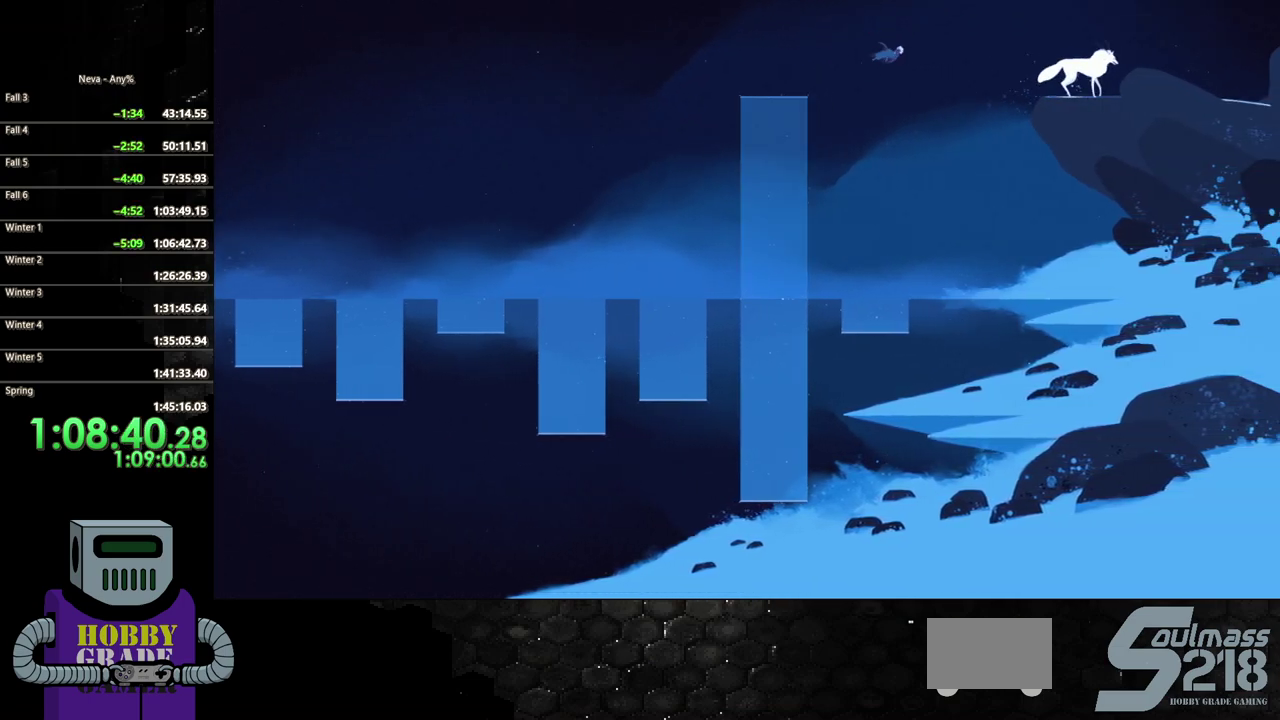
{"buttons": ["CROSS", "DPAD_DOWN", "DPAD_RIGHT"], "events": [[100, "CIRCLE", "up"], [383, "CROSS", "down"]]}
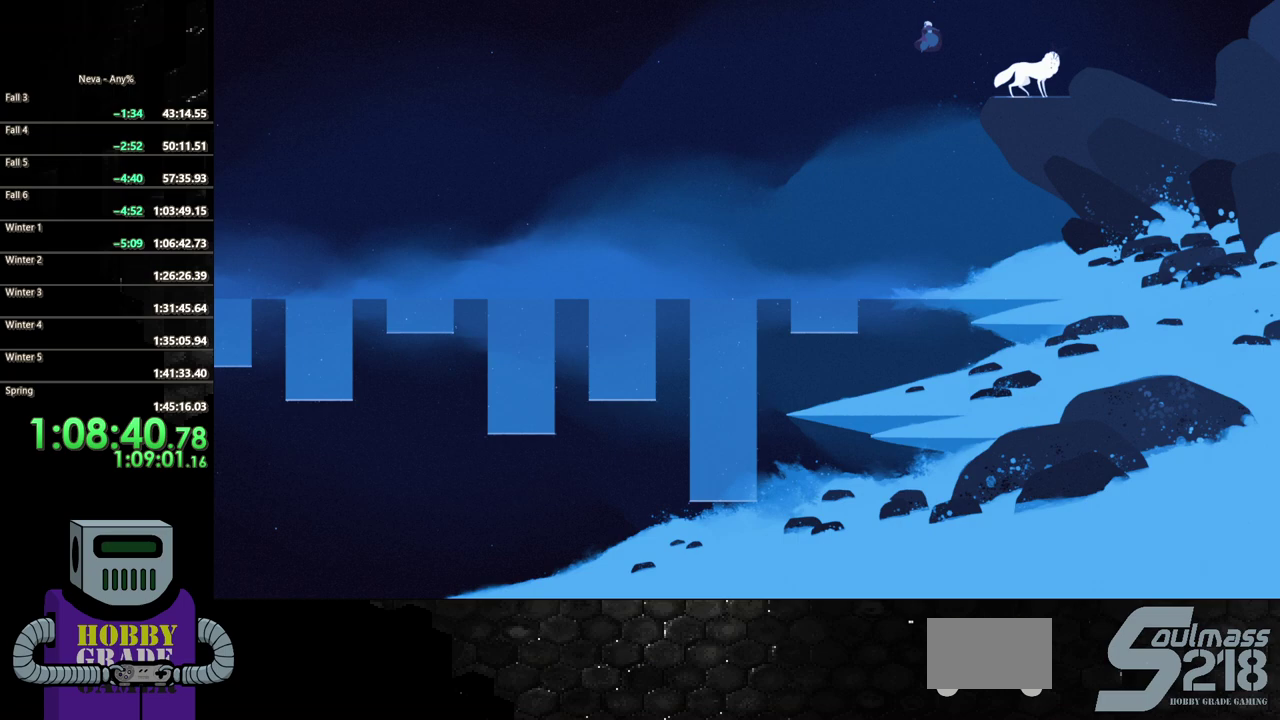
{"buttons": ["DPAD_RIGHT"], "events": [[150, "CROSS", "up"], [300, "DPAD_DOWN", "up"]]}
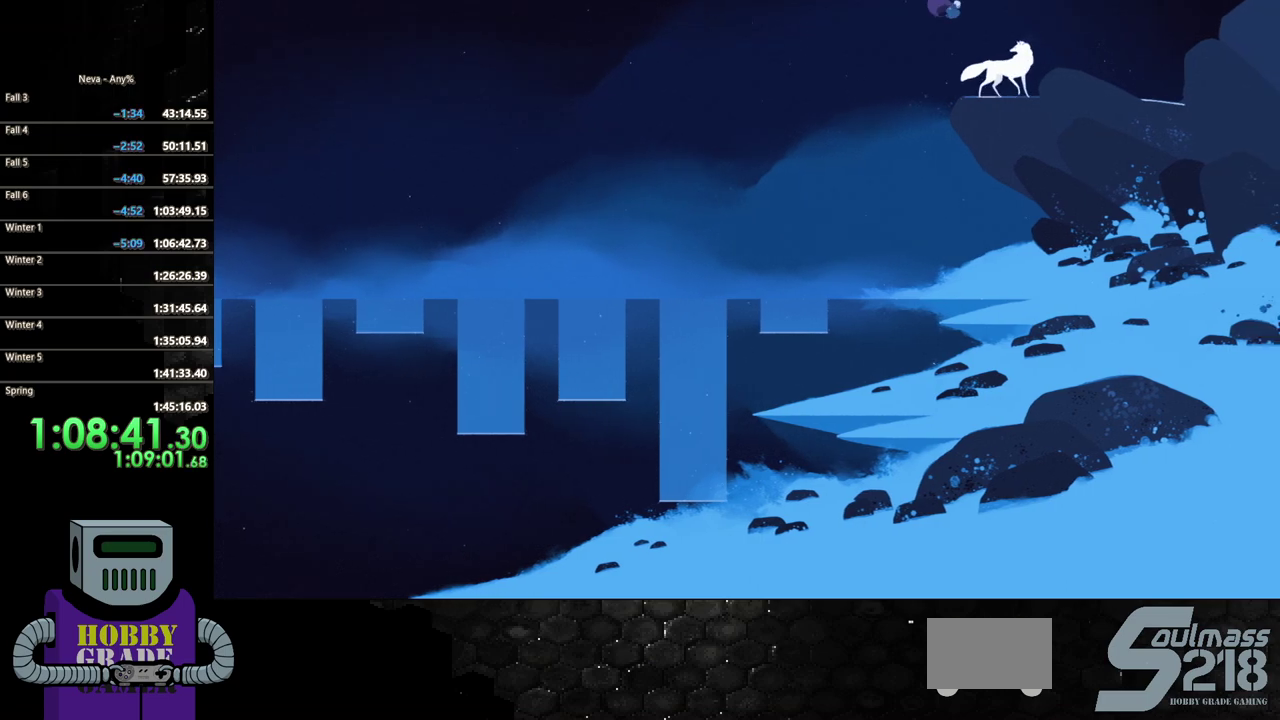
{"buttons": ["CIRCLE", "DPAD_RIGHT"], "events": [[450, "CIRCLE", "down"]]}
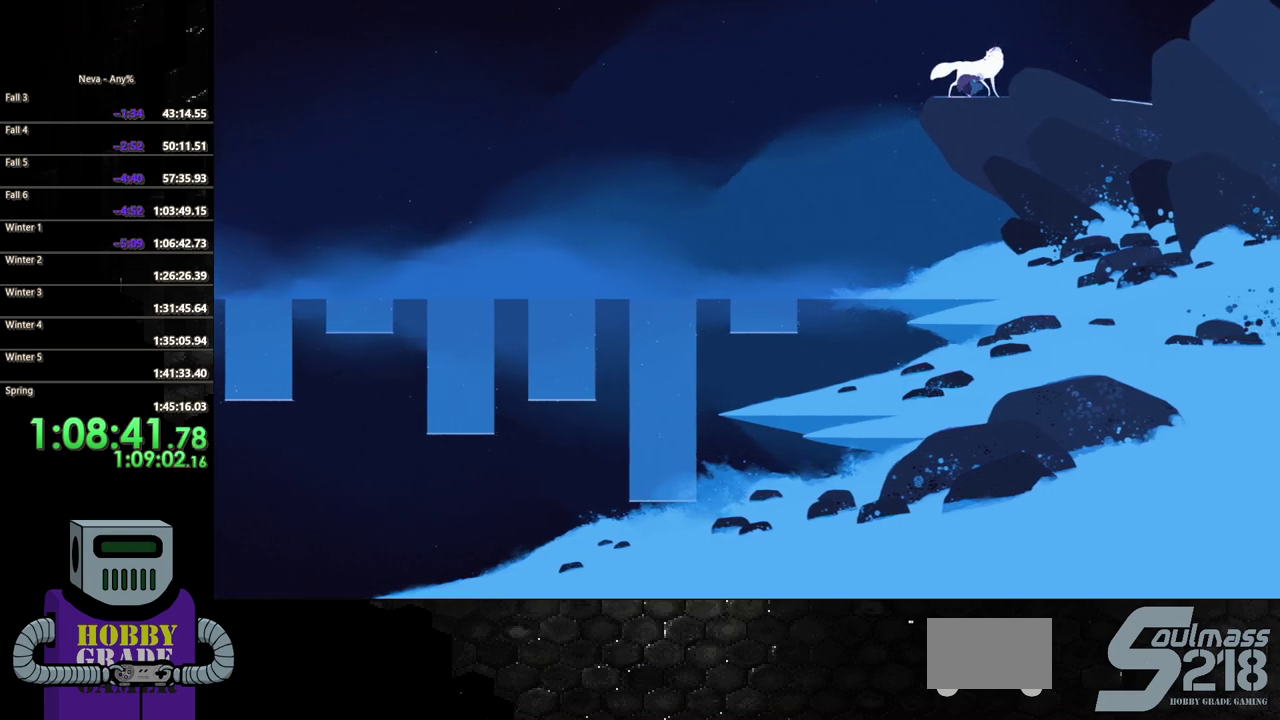
{"buttons": ["CIRCLE", "DPAD_RIGHT"], "events": [[67, "CIRCLE", "up"], [117, "CIRCLE", "down"], [250, "CIRCLE", "up"], [333, "DPAD_DOWN", "down"], [433, "CIRCLE", "down"], [433, "DPAD_DOWN", "up"]]}
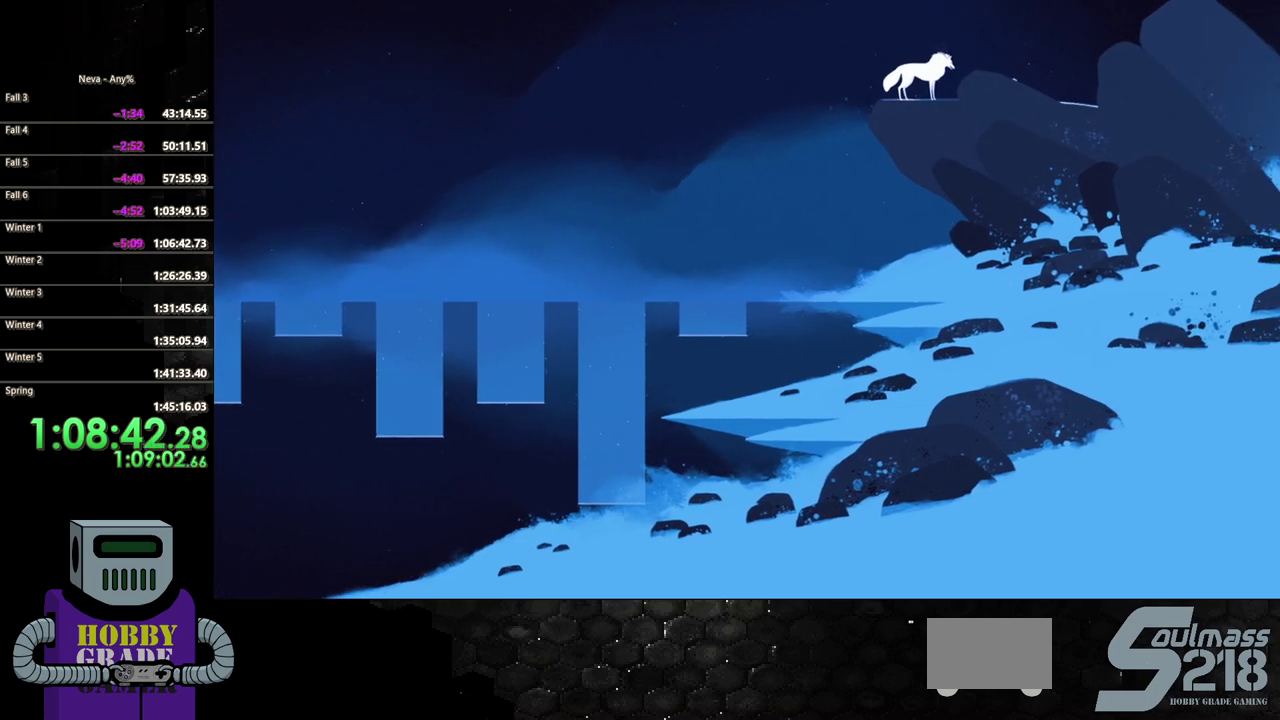
{"buttons": ["CIRCLE", "DPAD_RIGHT"], "events": [[17, "DPAD_DOWN", "down"], [33, "CIRCLE", "up"], [117, "CIRCLE", "down"], [183, "CIRCLE", "up"], [183, "DPAD_DOWN", "up"], [267, "CIRCLE", "down"], [350, "CIRCLE", "up"], [433, "CIRCLE", "down"]]}
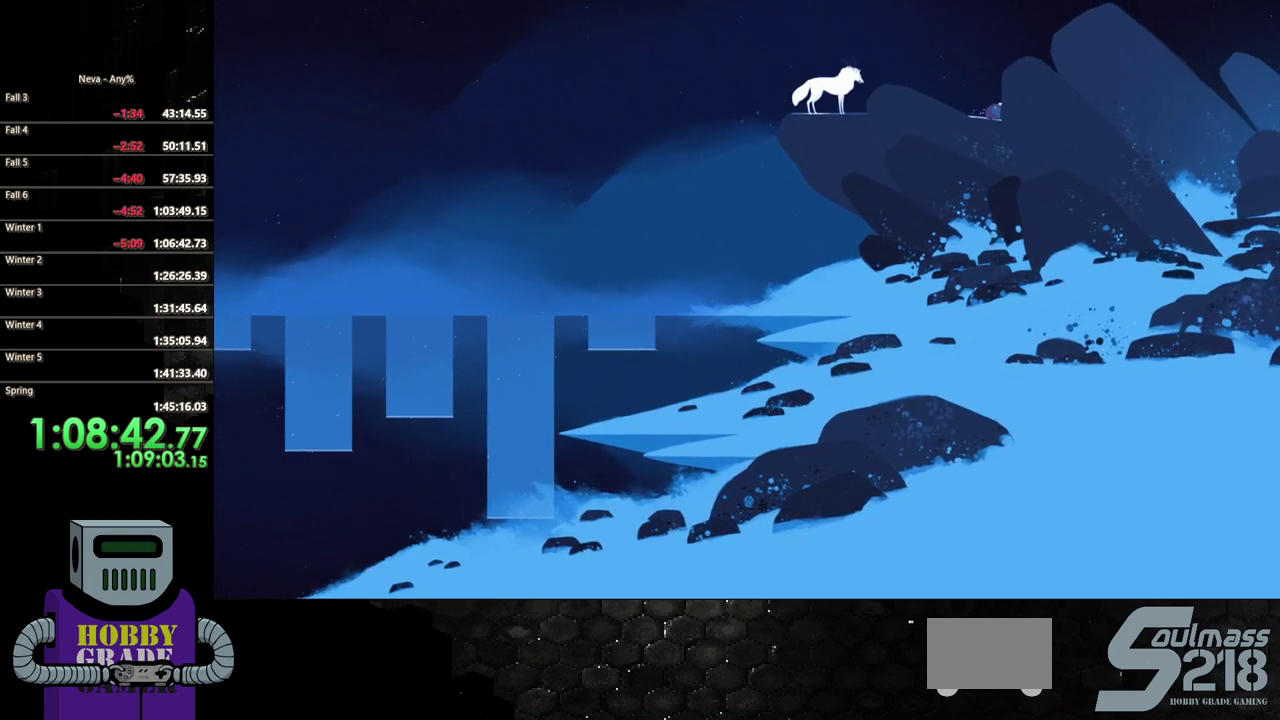
{"buttons": ["CIRCLE", "DPAD_RIGHT"], "events": [[17, "CIRCLE", "up"], [83, "CIRCLE", "down"], [183, "CIRCLE", "up"], [250, "CIRCLE", "down"], [350, "CIRCLE", "up"], [417, "CIRCLE", "down"]]}
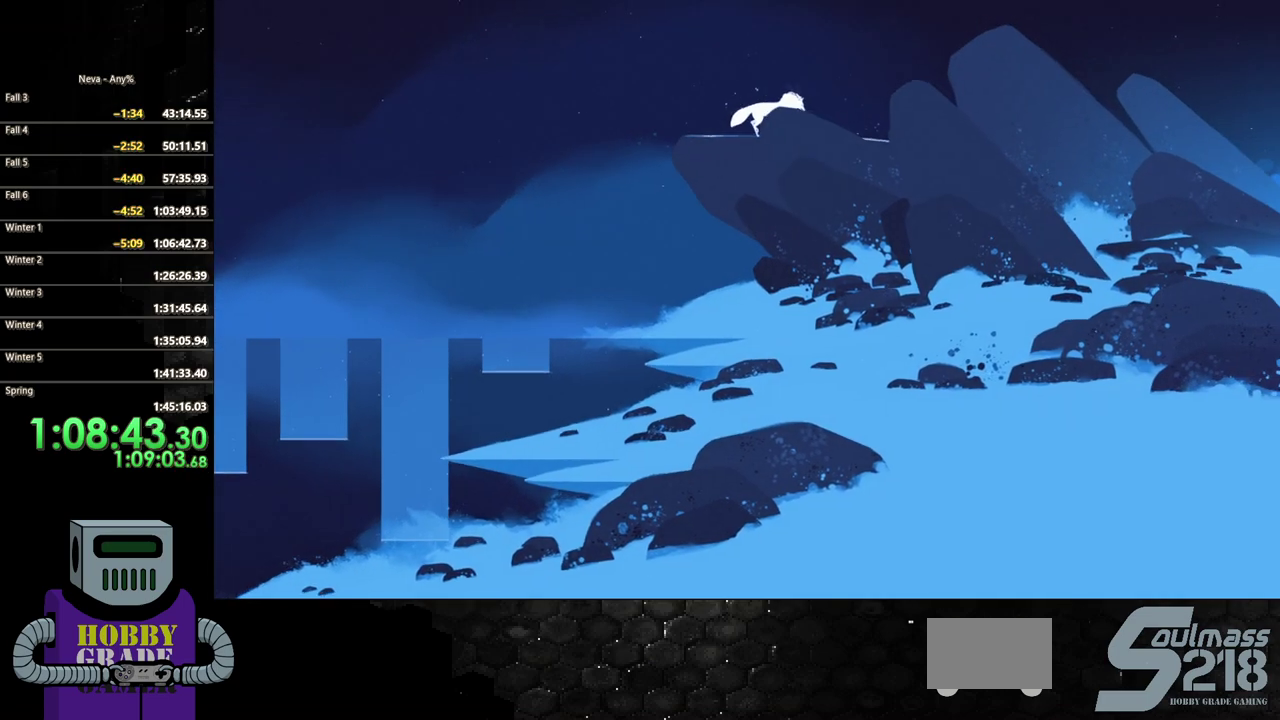
{"buttons": ["DPAD_RIGHT"], "events": [[17, "CIRCLE", "up"], [83, "CIRCLE", "down"], [167, "CIRCLE", "up"], [233, "CIRCLE", "down"], [333, "CIRCLE", "up"], [417, "CIRCLE", "down"], [500, "CIRCLE", "up"]]}
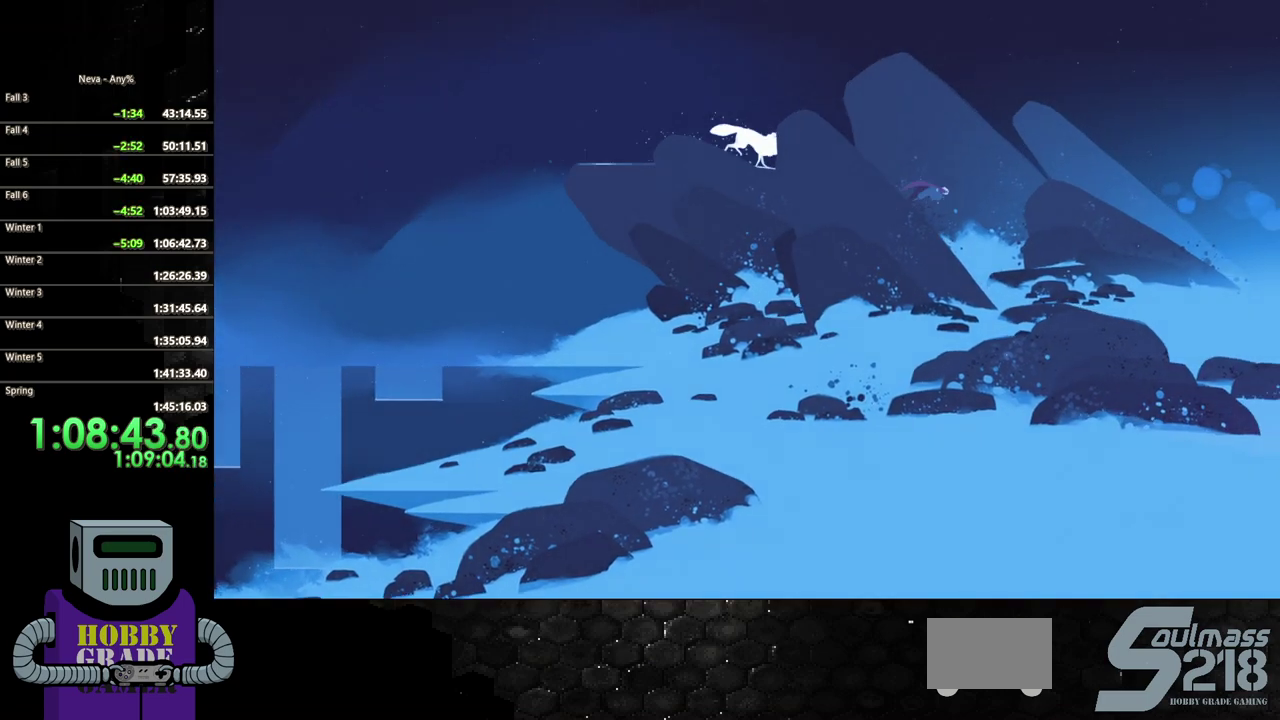
{"buttons": ["DPAD_RIGHT"], "events": [[67, "CIRCLE", "down"], [167, "CIRCLE", "up"], [233, "CIRCLE", "down"], [333, "CIRCLE", "up"], [400, "CIRCLE", "down"], [500, "CIRCLE", "up"]]}
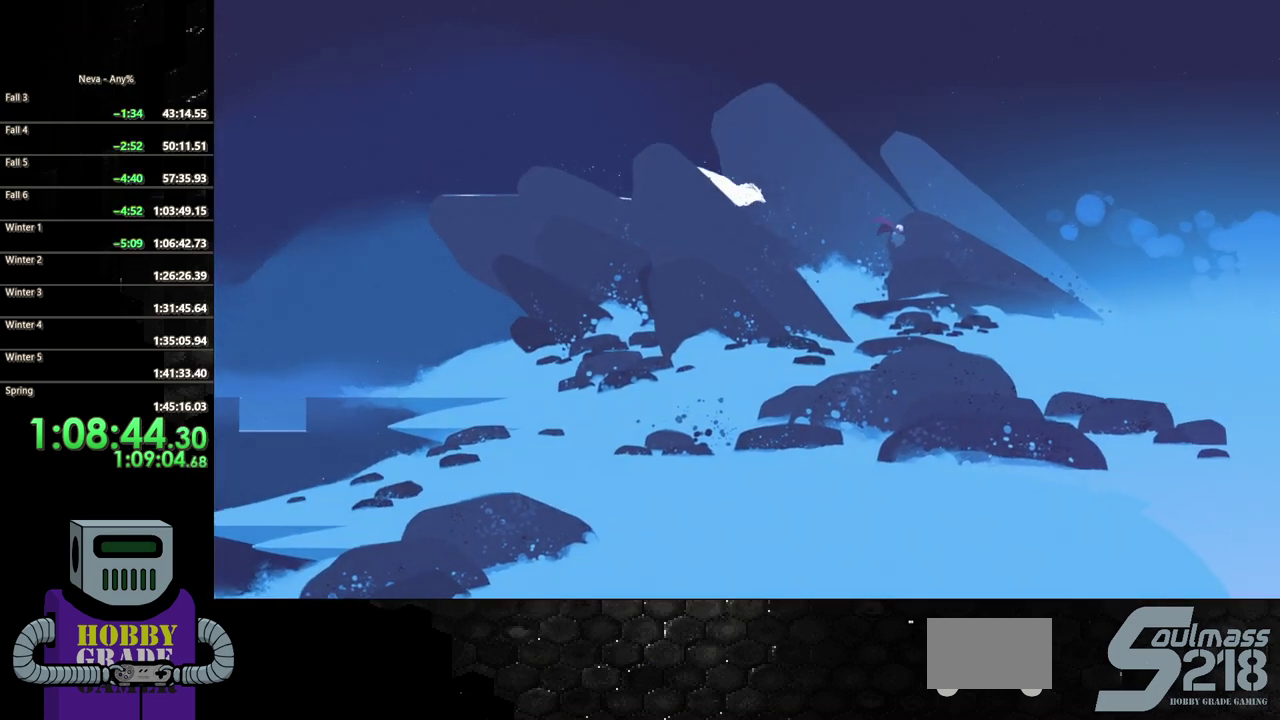
{"buttons": ["DPAD_RIGHT"], "events": [[83, "CIRCLE", "down"], [183, "CIRCLE", "up"], [250, "CIRCLE", "down"], [367, "CIRCLE", "up"]]}
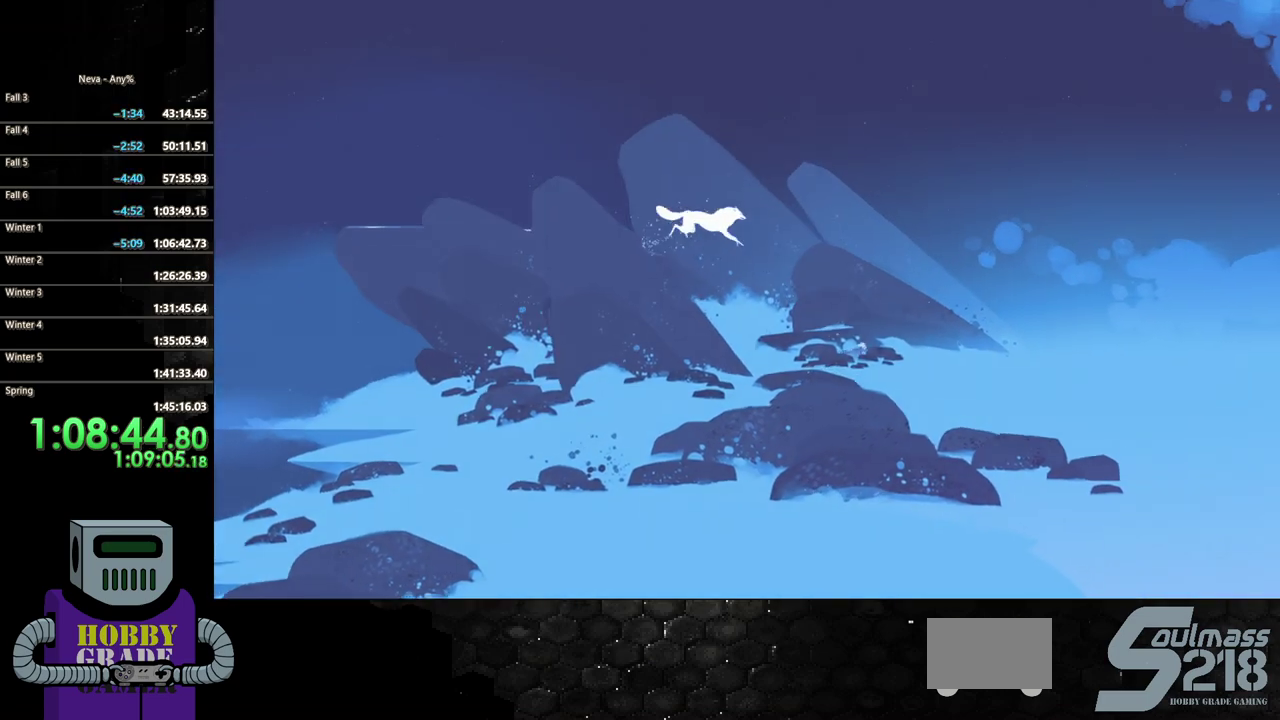
{"buttons": ["DPAD_RIGHT"], "events": [[183, "DPAD_DOWN", "down"], [250, "DPAD_DOWN", "up"]]}
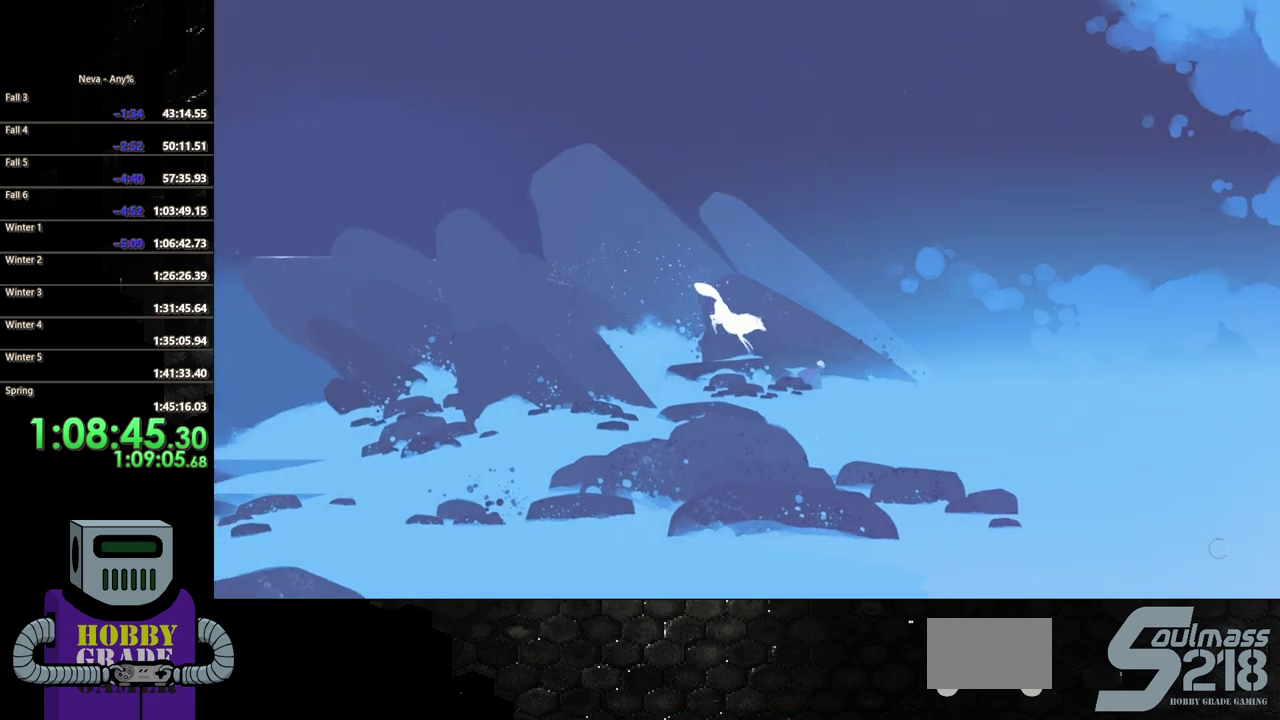
{"buttons": ["DPAD_RIGHT"], "events": []}
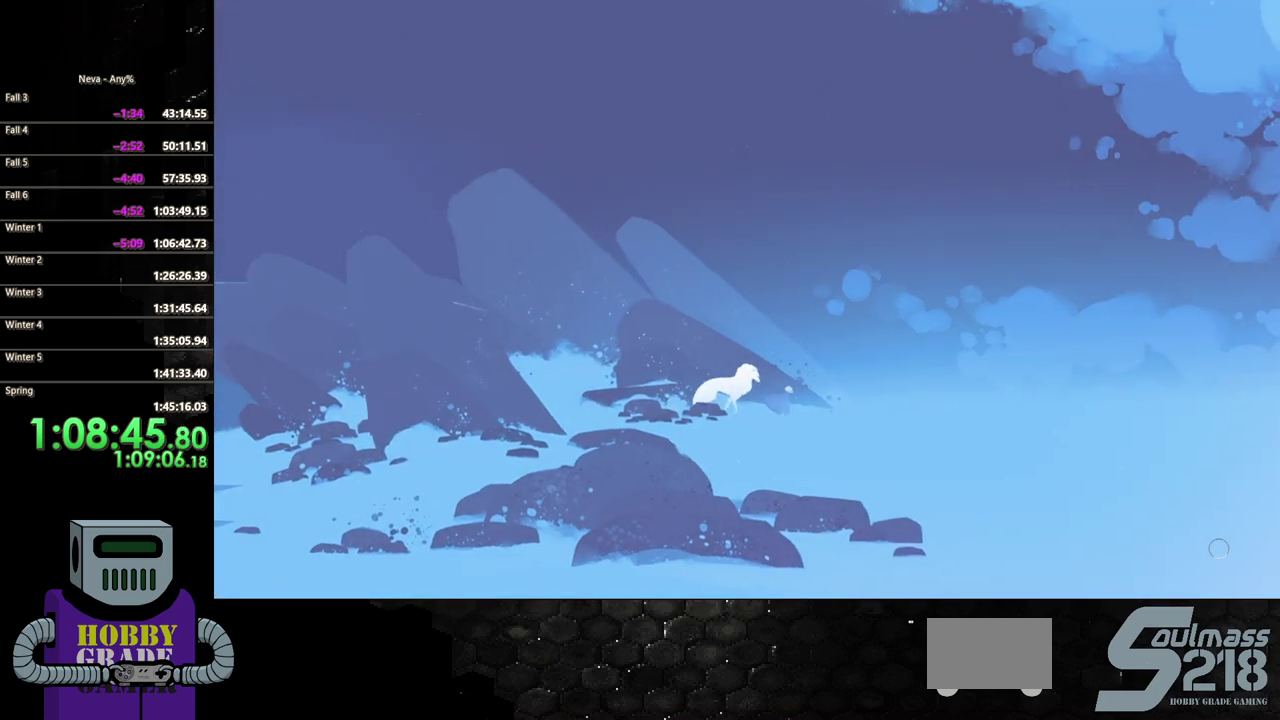
{"buttons": ["DPAD_RIGHT"], "events": [[100, "CROSS", "down"], [183, "CIRCLE", "down"], [200, "CROSS", "up"], [417, "CIRCLE", "up"]]}
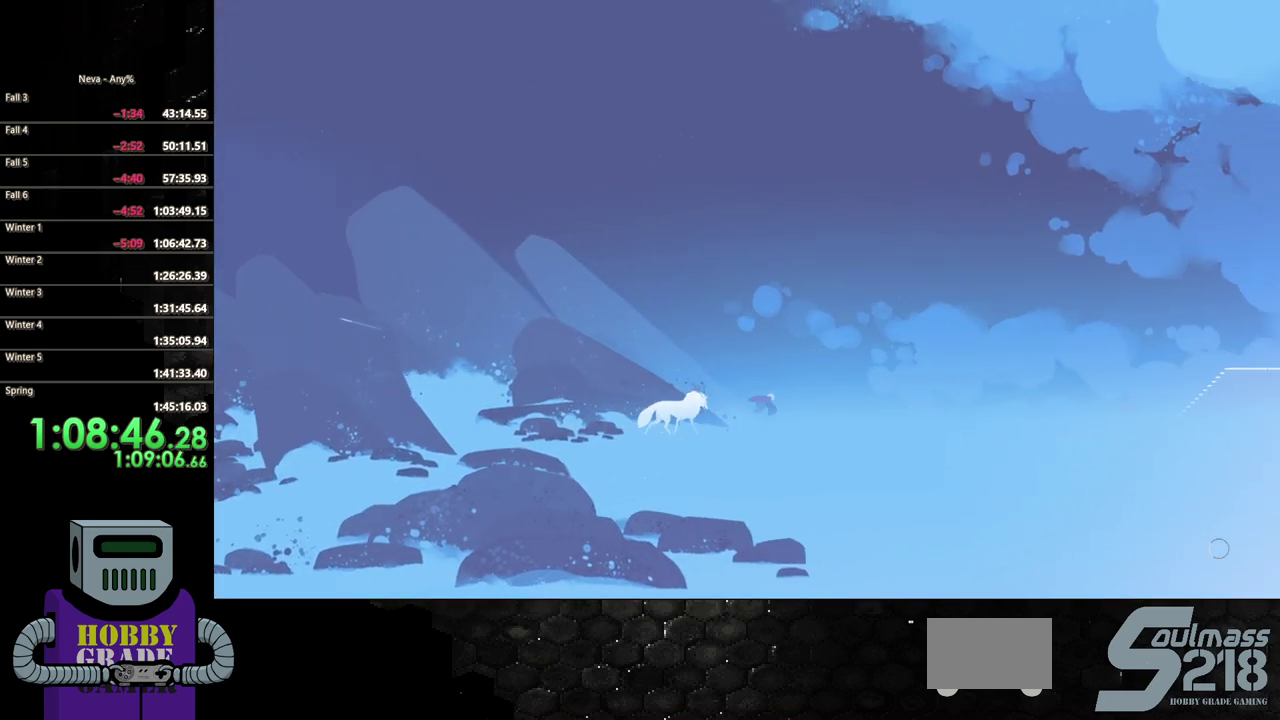
{"buttons": ["TRIANGLE", "DPAD_RIGHT"], "events": [[400, "DPAD_DOWN", "down"], [400, "TRIANGLE", "down"], [500, "DPAD_DOWN", "up"]]}
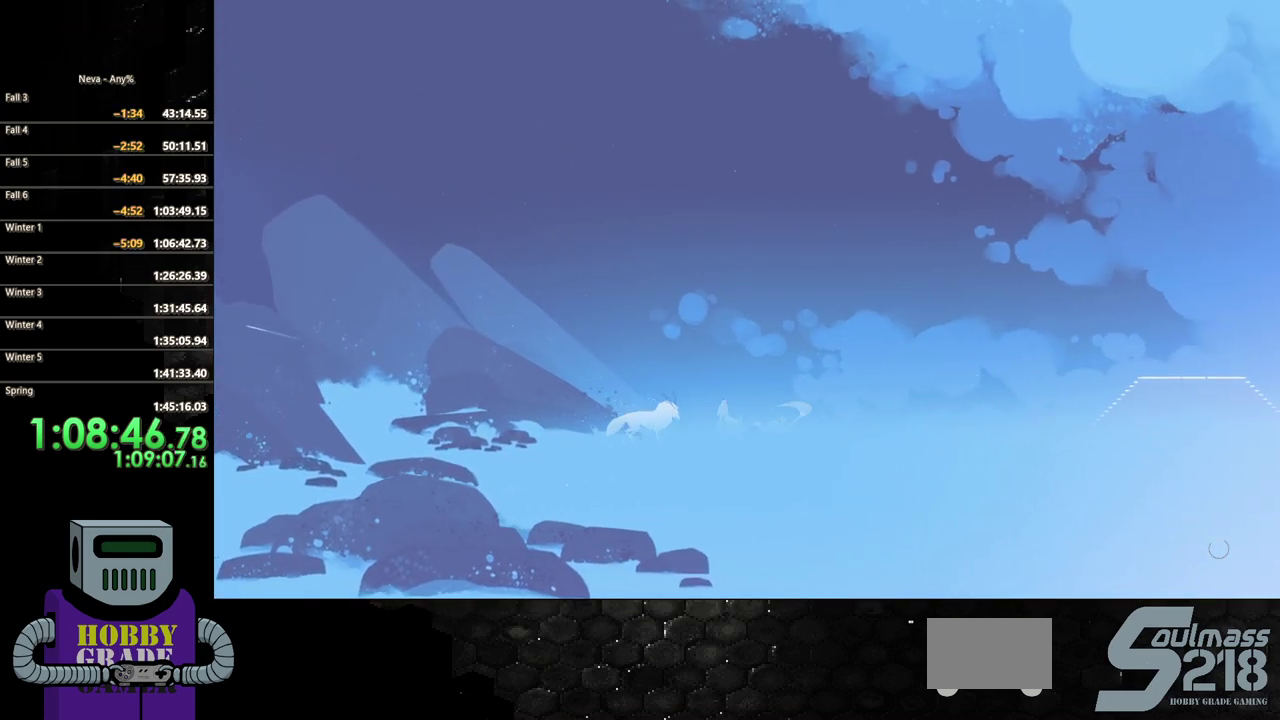
{"buttons": ["DPAD_RIGHT"], "events": [[33, "TRIANGLE", "up"], [67, "DPAD_DOWN", "down"], [150, "L2", "down"], [367, "DPAD_DOWN", "up"], [383, "L2", "up"]]}
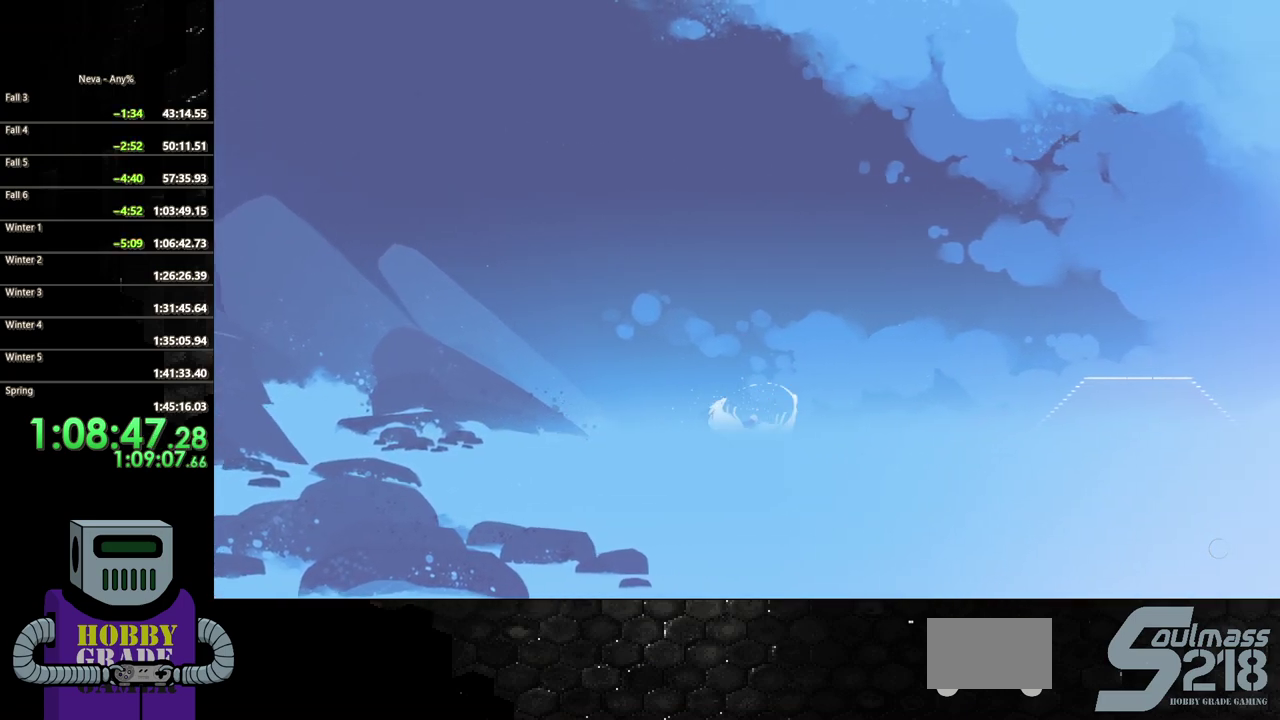
{"buttons": ["CIRCLE", "DPAD_RIGHT"], "events": [[217, "CIRCLE", "down"]]}
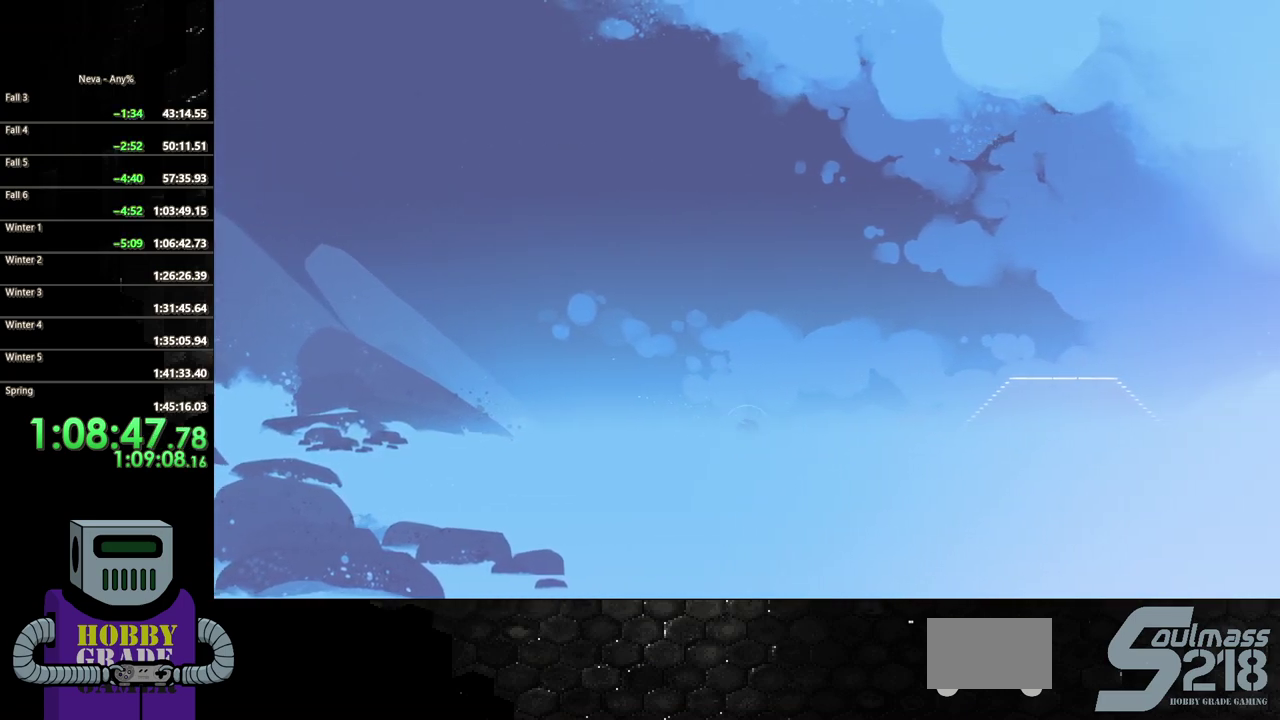
{"buttons": ["CIRCLE", "DPAD_RIGHT"], "events": [[17, "CIRCLE", "up"], [100, "CIRCLE", "down"], [217, "CIRCLE", "up"], [283, "CIRCLE", "down"], [383, "CIRCLE", "up"], [450, "CIRCLE", "down"]]}
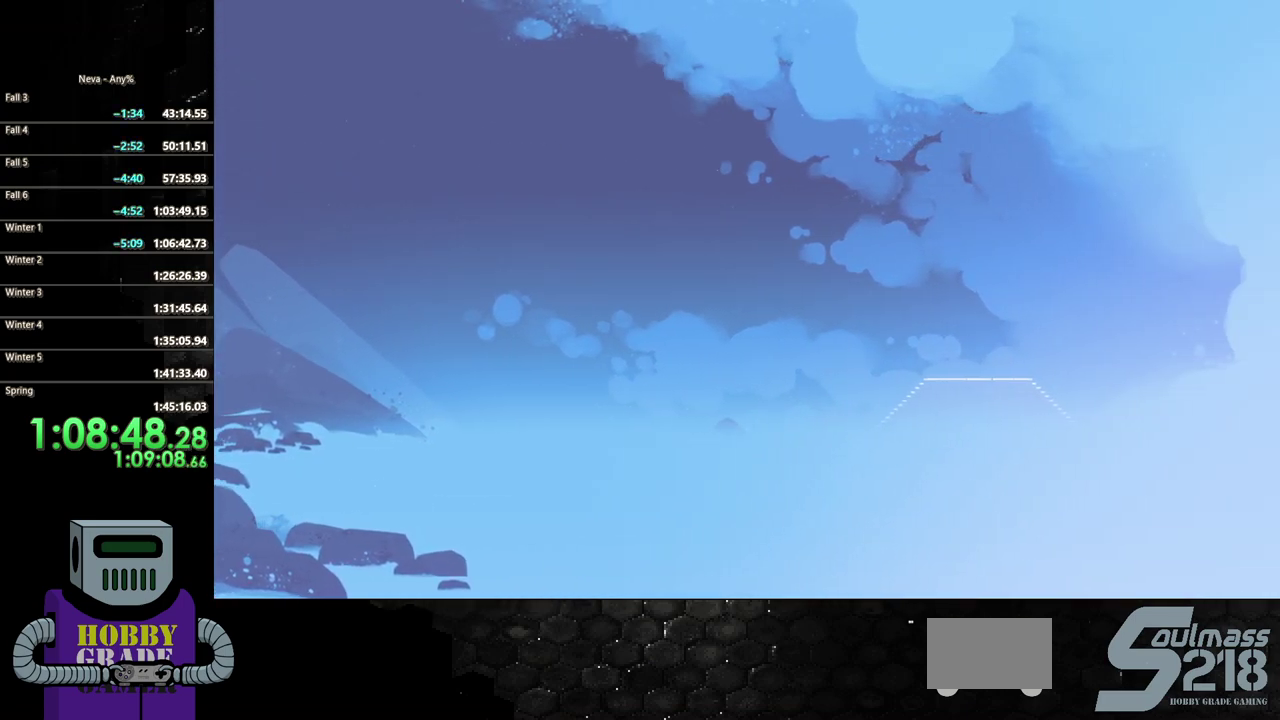
{"buttons": ["DPAD_RIGHT"], "events": [[67, "CIRCLE", "up"], [117, "CIRCLE", "down"], [250, "CIRCLE", "up"]]}
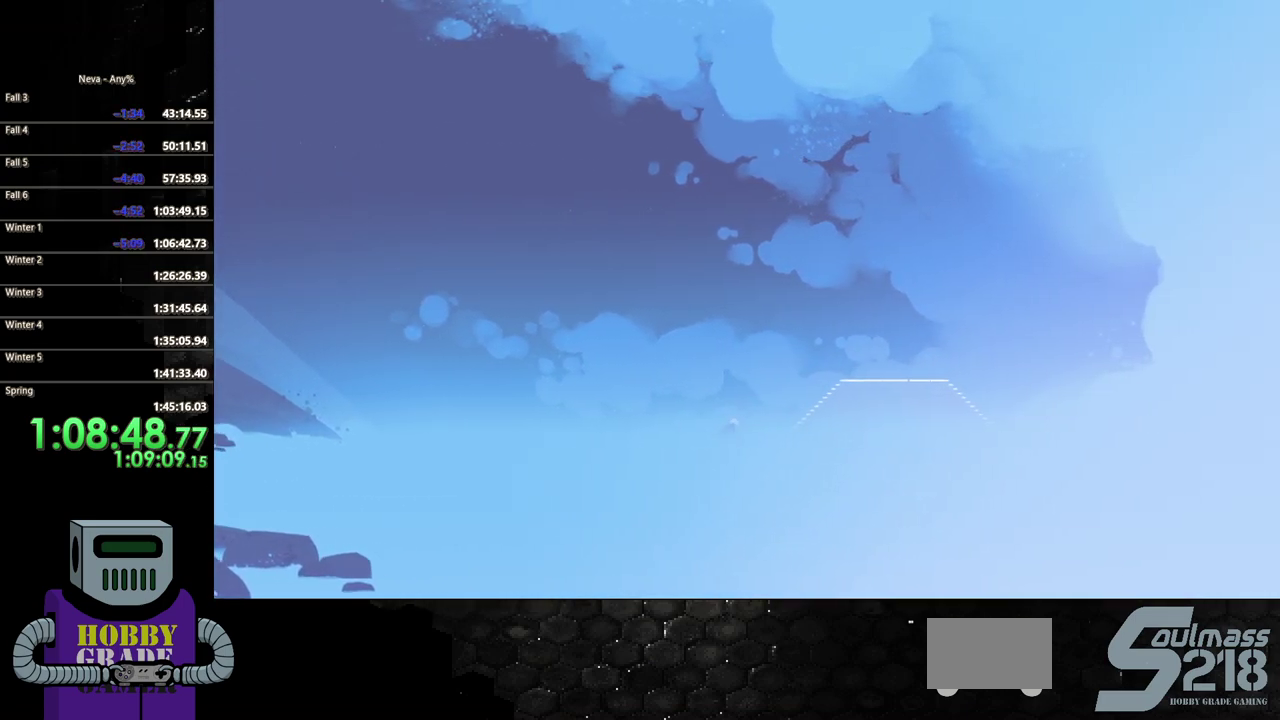
{"buttons": ["DPAD_RIGHT"], "events": [[67, "CIRCLE", "down"], [200, "CIRCLE", "up"]]}
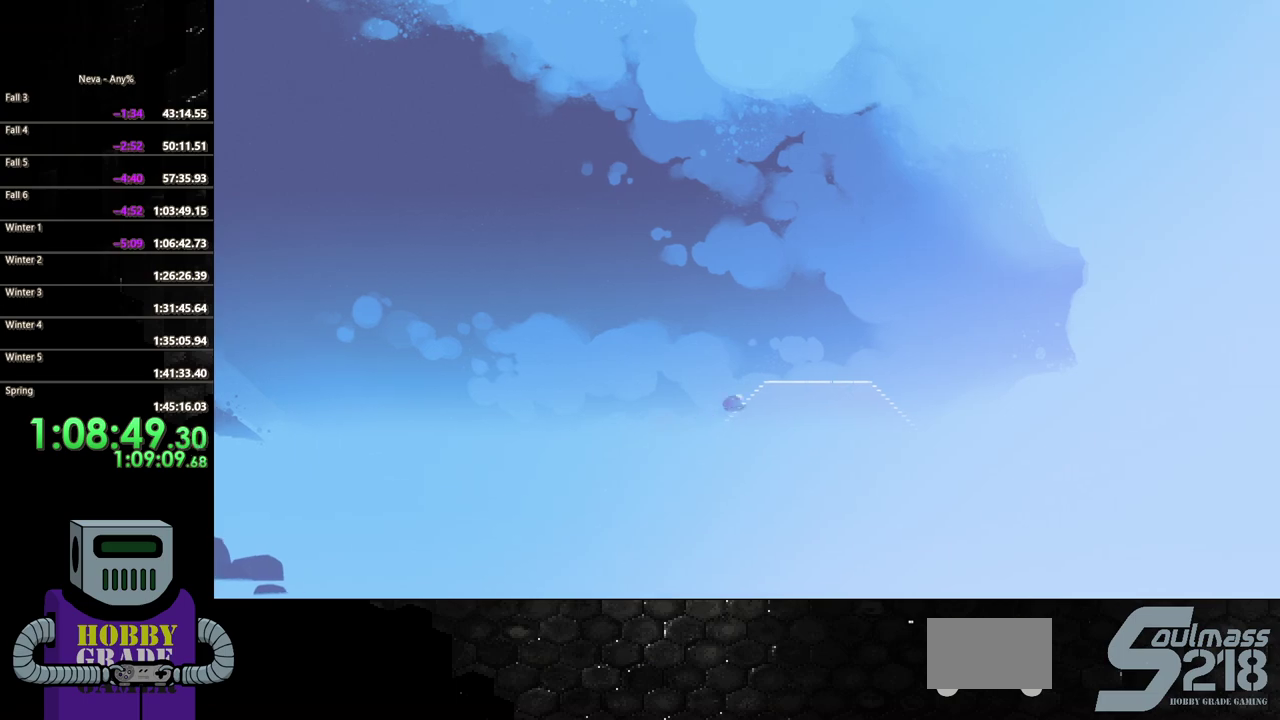
{"buttons": ["CROSS", "DPAD_RIGHT"], "events": [[500, "CROSS", "down"]]}
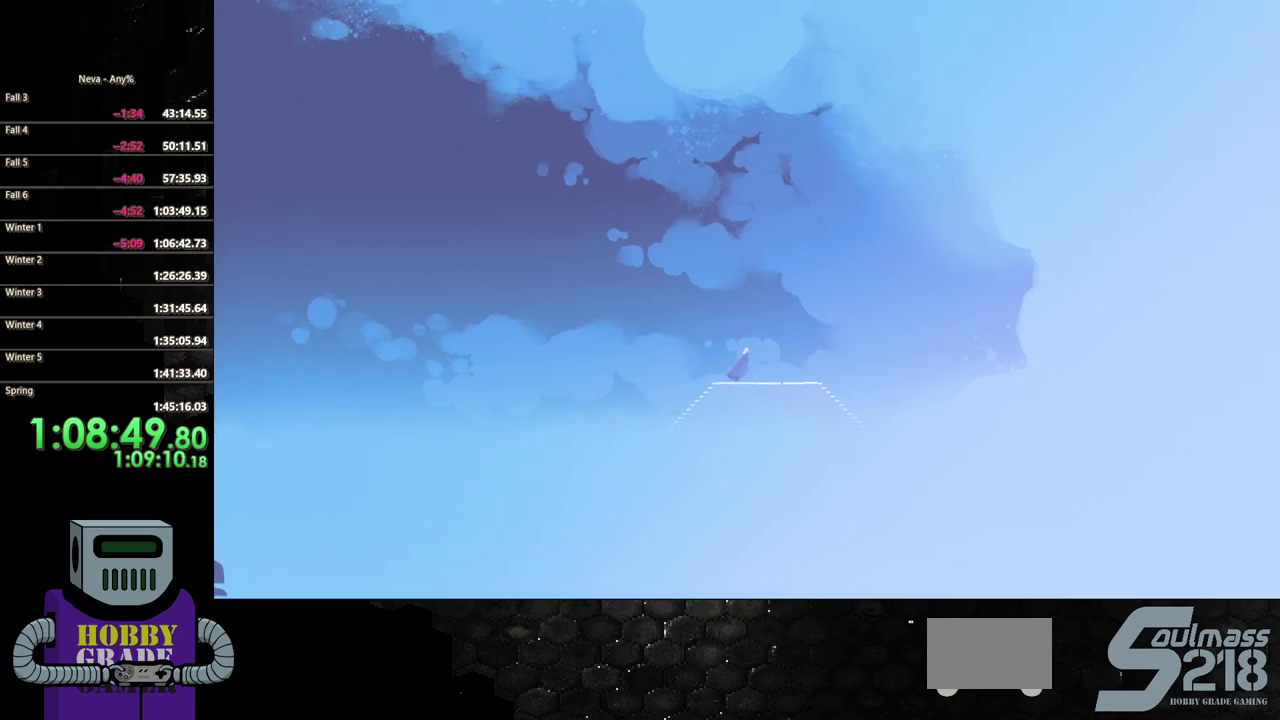
{"buttons": ["SQUARE", "DPAD_DOWN"], "events": [[183, "DPAD_DOWN", "down"], [200, "CROSS", "up"], [233, "DPAD_RIGHT", "up"], [233, "SQUARE", "down"]]}
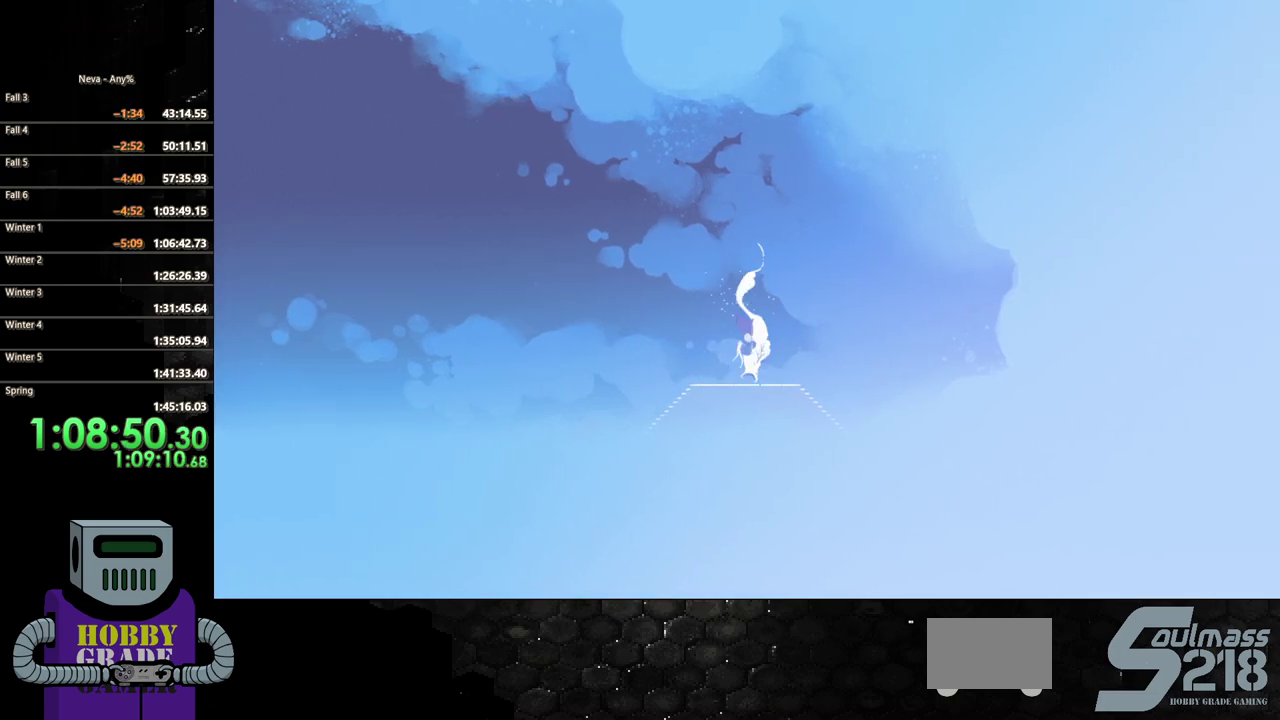
{"buttons": ["SQUARE", "DPAD_DOWN"], "events": []}
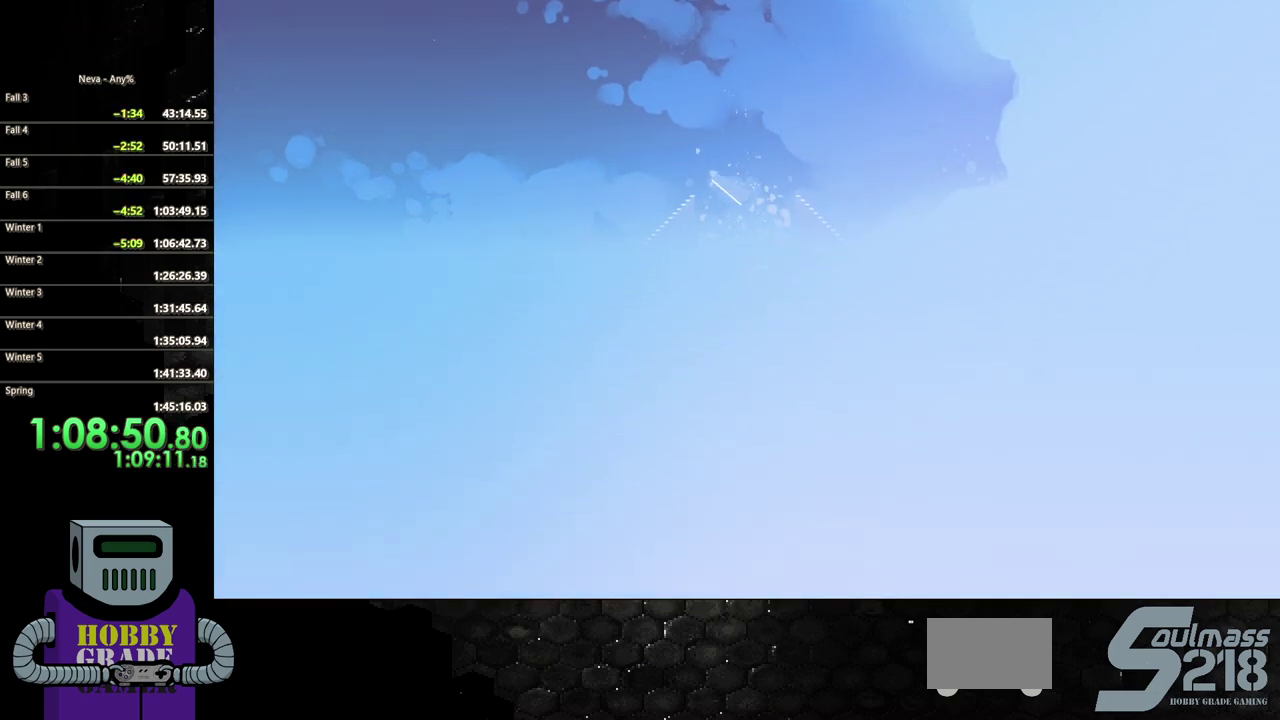
{"buttons": ["SQUARE", "DPAD_DOWN"], "events": []}
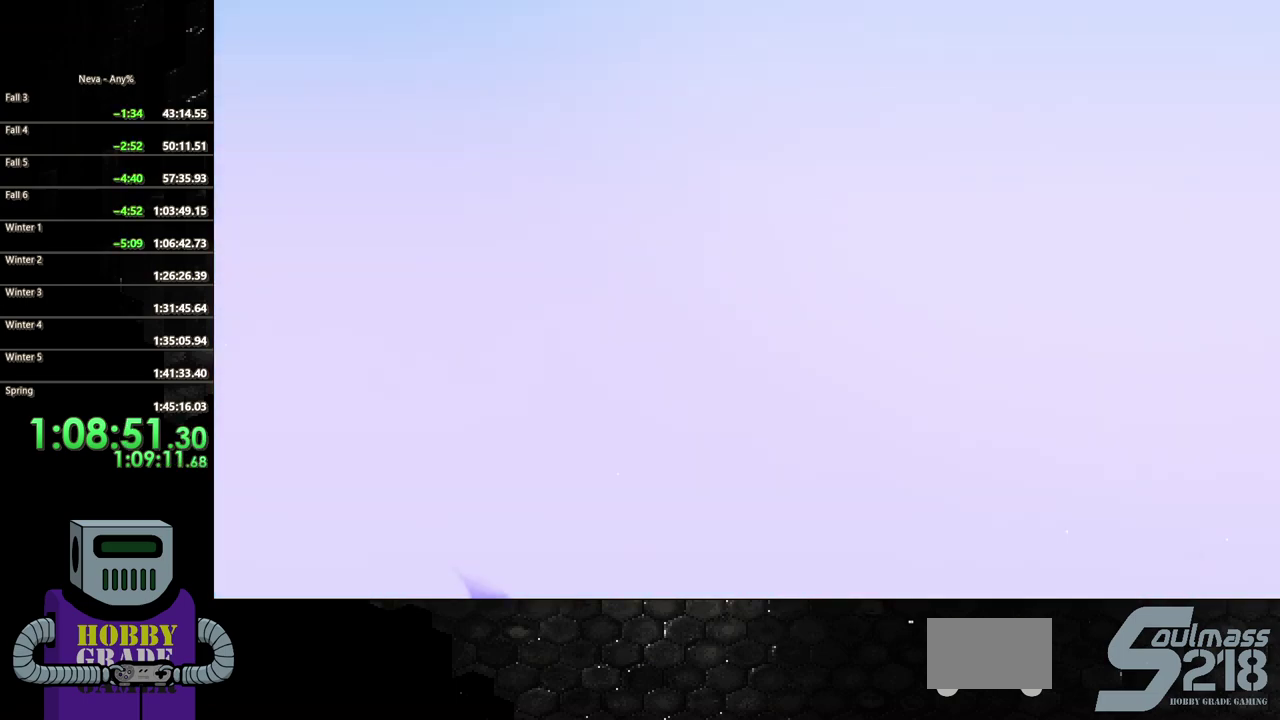
{"buttons": ["SQUARE", "DPAD_DOWN"], "events": []}